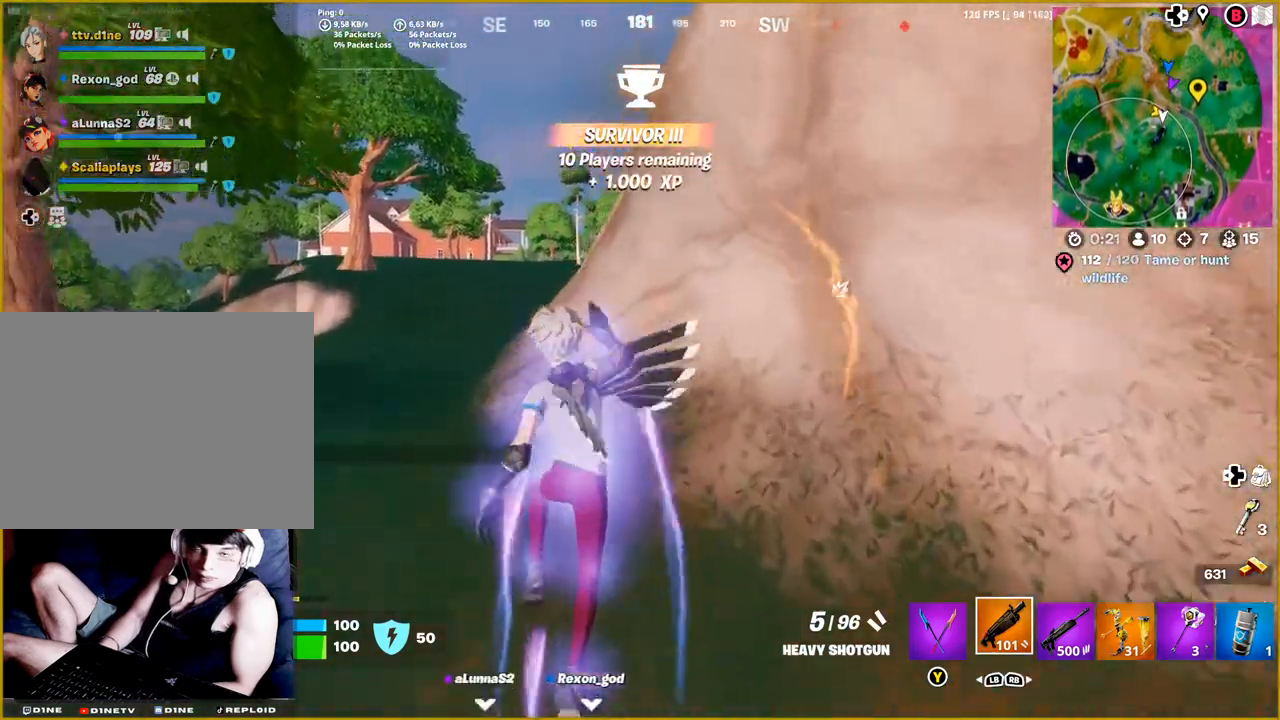
Gameplay with a controller (PlayStation layout); each line is a JSON object with the inputs held at the frame after it. "events" lists button and stick changes between this image and that frame as [ms after this image, input, new state], when the widget could be followed in between.
{"buttons": [], "left_stick": "up-left", "right_stick": "center", "events": [[417, "CROSS", "up"]]}
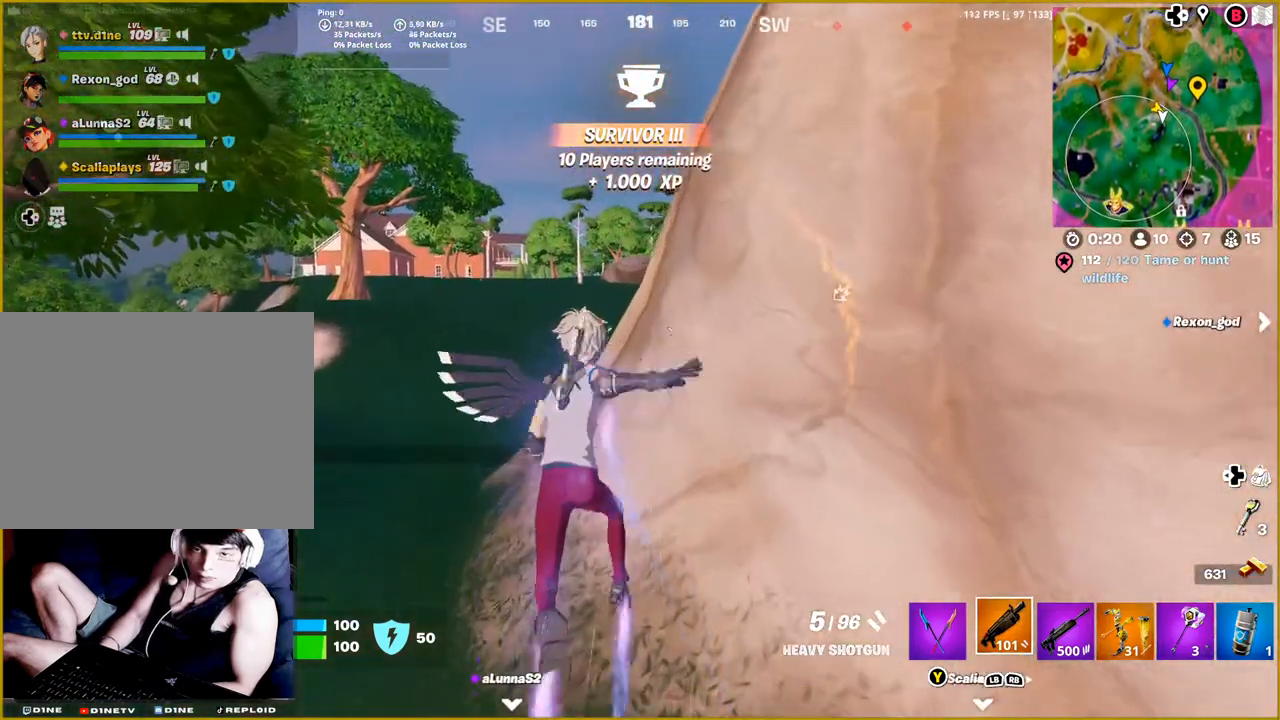
{"buttons": [], "left_stick": "up-left", "right_stick": "center", "events": []}
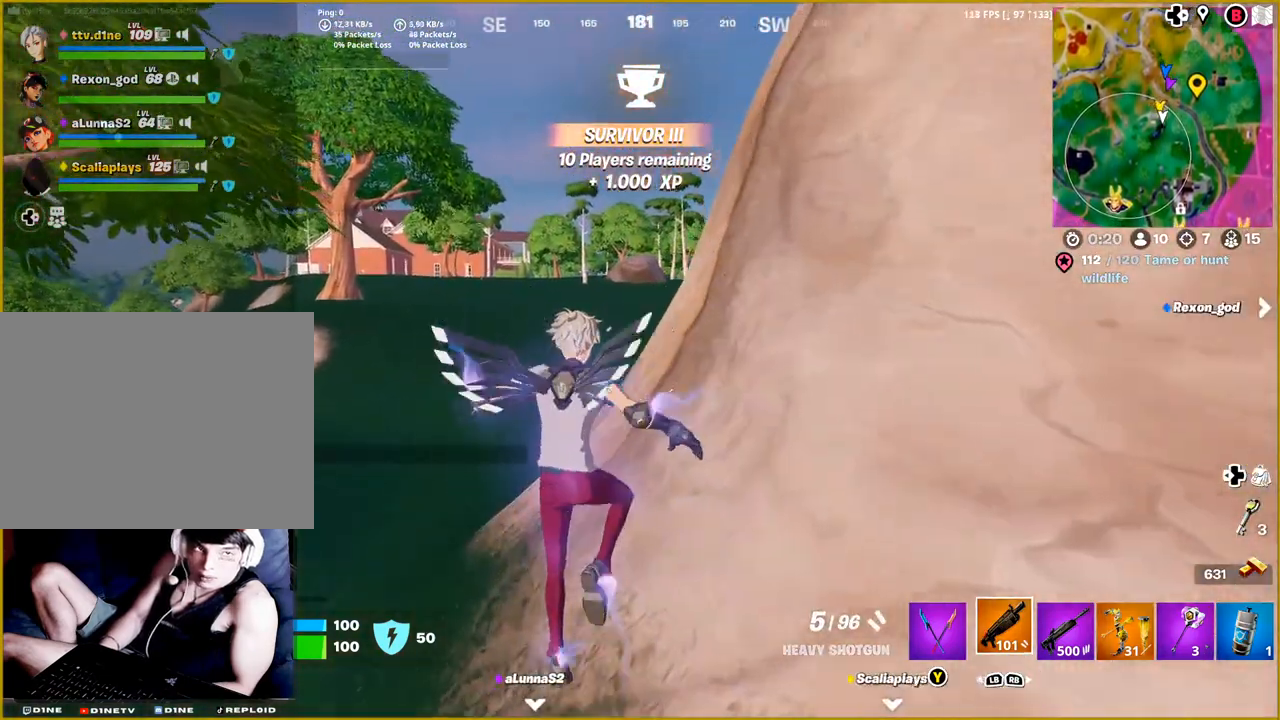
{"buttons": [], "left_stick": "up-left", "right_stick": "center", "events": []}
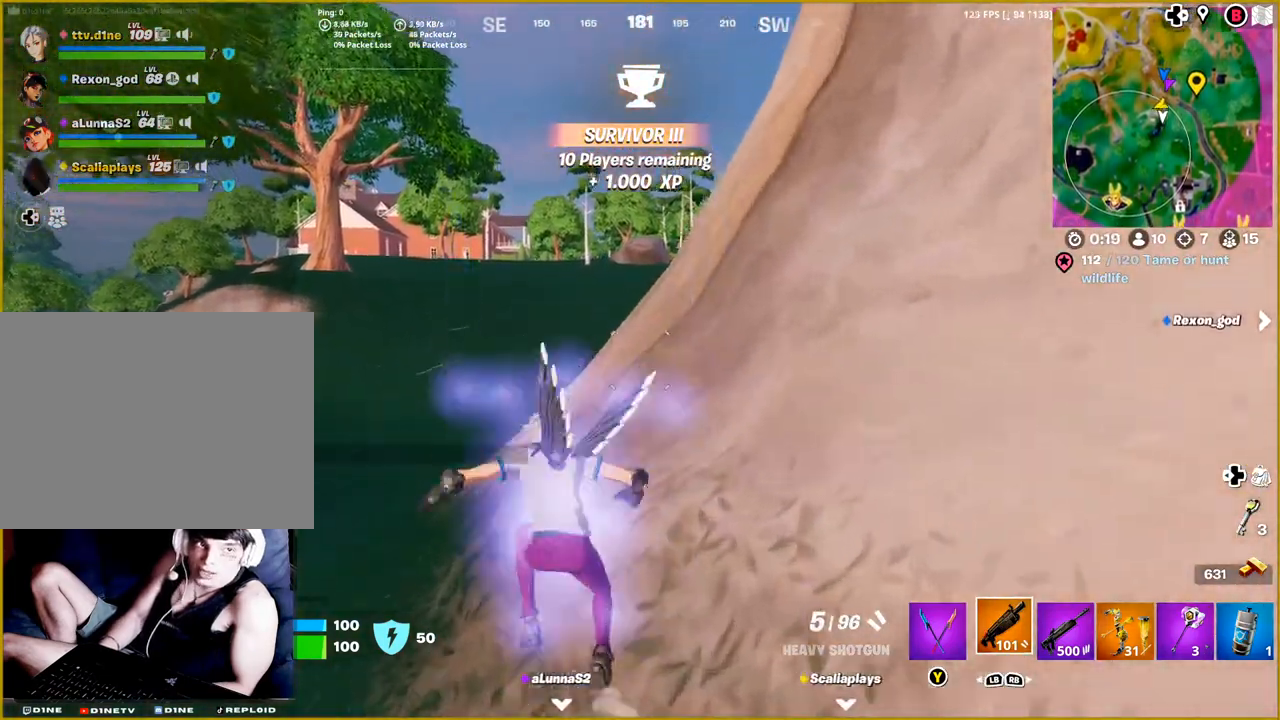
{"buttons": [], "left_stick": "up-left", "right_stick": "center", "events": []}
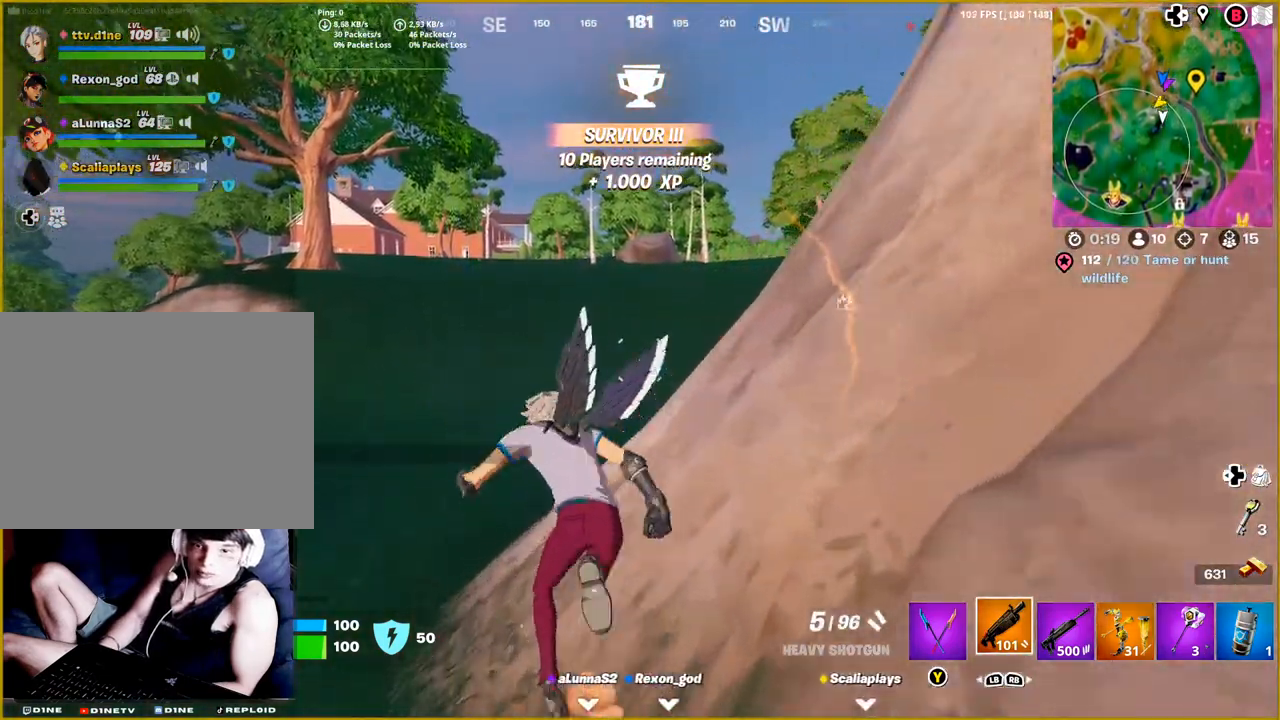
{"buttons": [], "left_stick": "up-left", "right_stick": "right", "events": [[500, "right_stick", "right"]]}
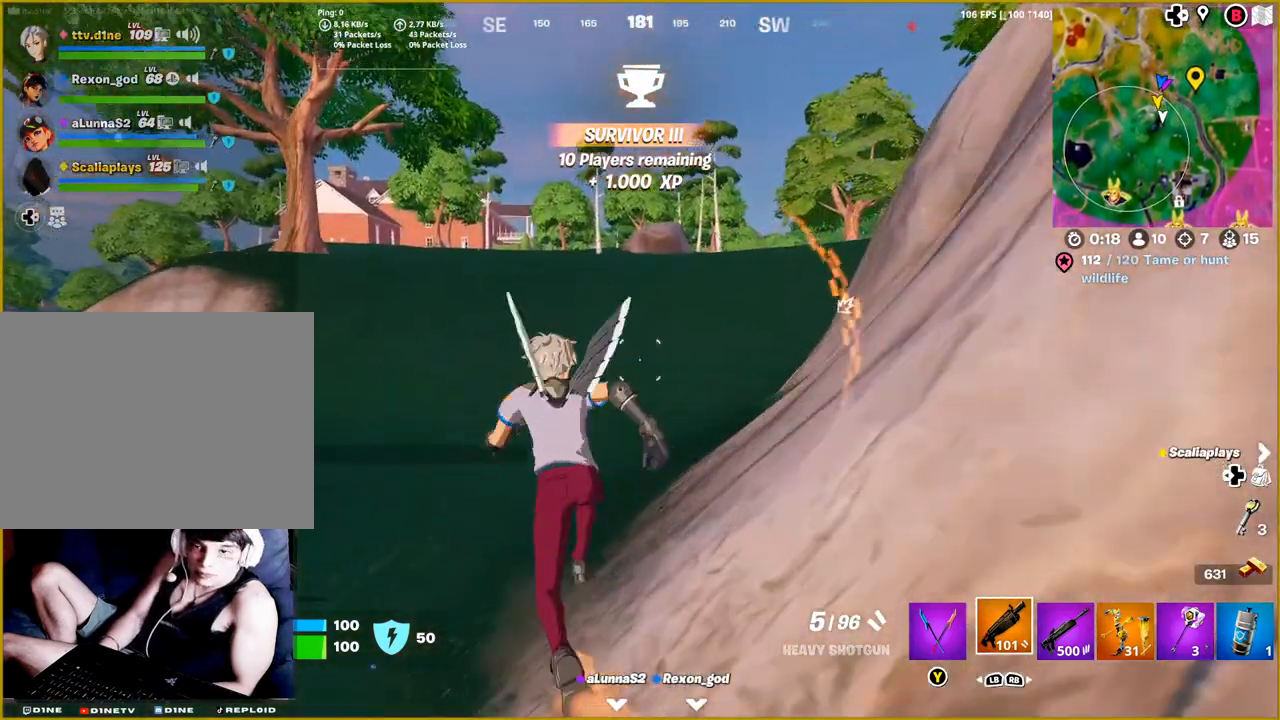
{"buttons": [], "left_stick": "up", "right_stick": "center", "events": [[267, "right_stick", "center"], [283, "left_stick", "up"]]}
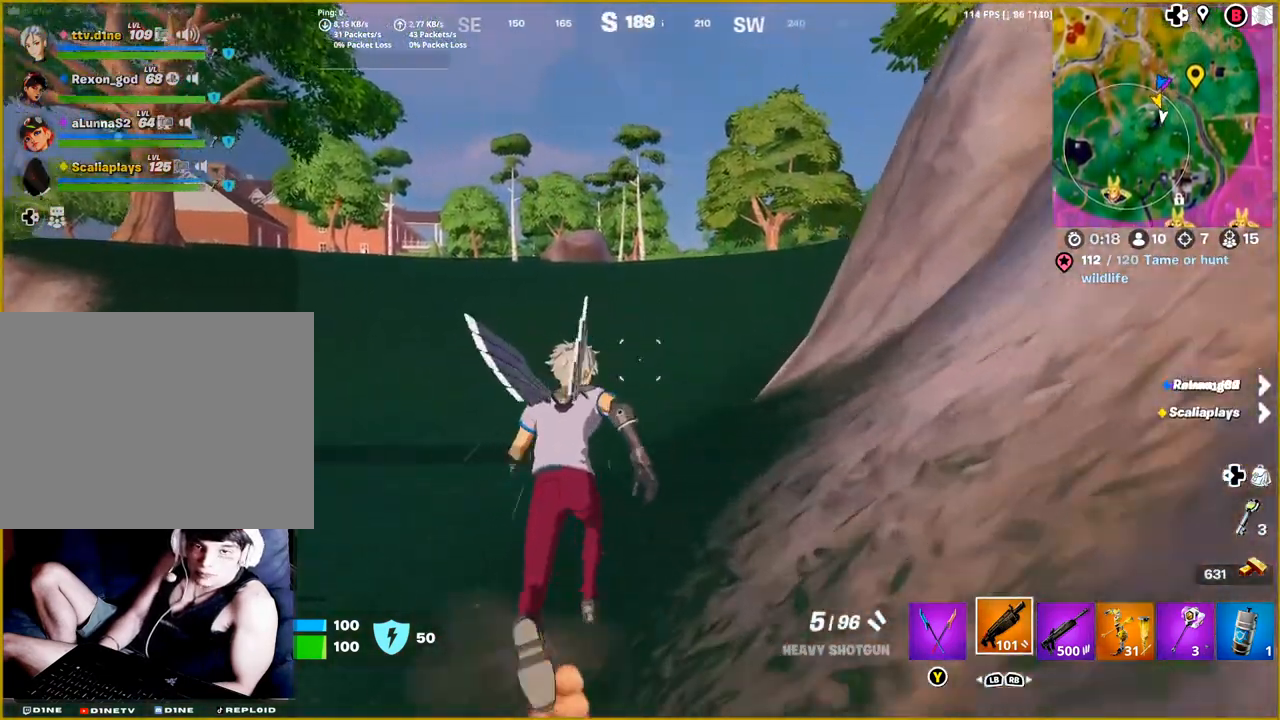
{"buttons": [], "left_stick": "up", "right_stick": "center", "events": [[133, "right_stick", "right"], [300, "right_stick", "center"]]}
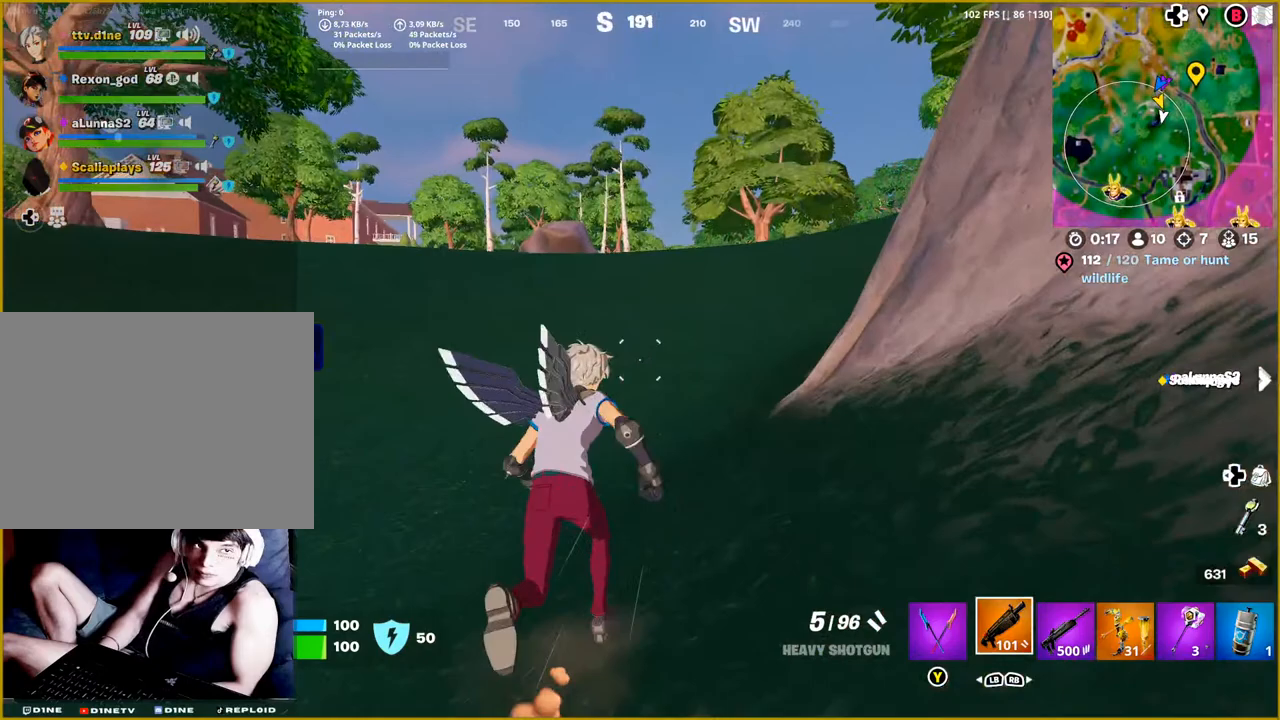
{"buttons": [], "left_stick": "up", "right_stick": "left", "events": [[100, "right_stick", "right"], [183, "right_stick", "center"], [383, "right_stick", "left"]]}
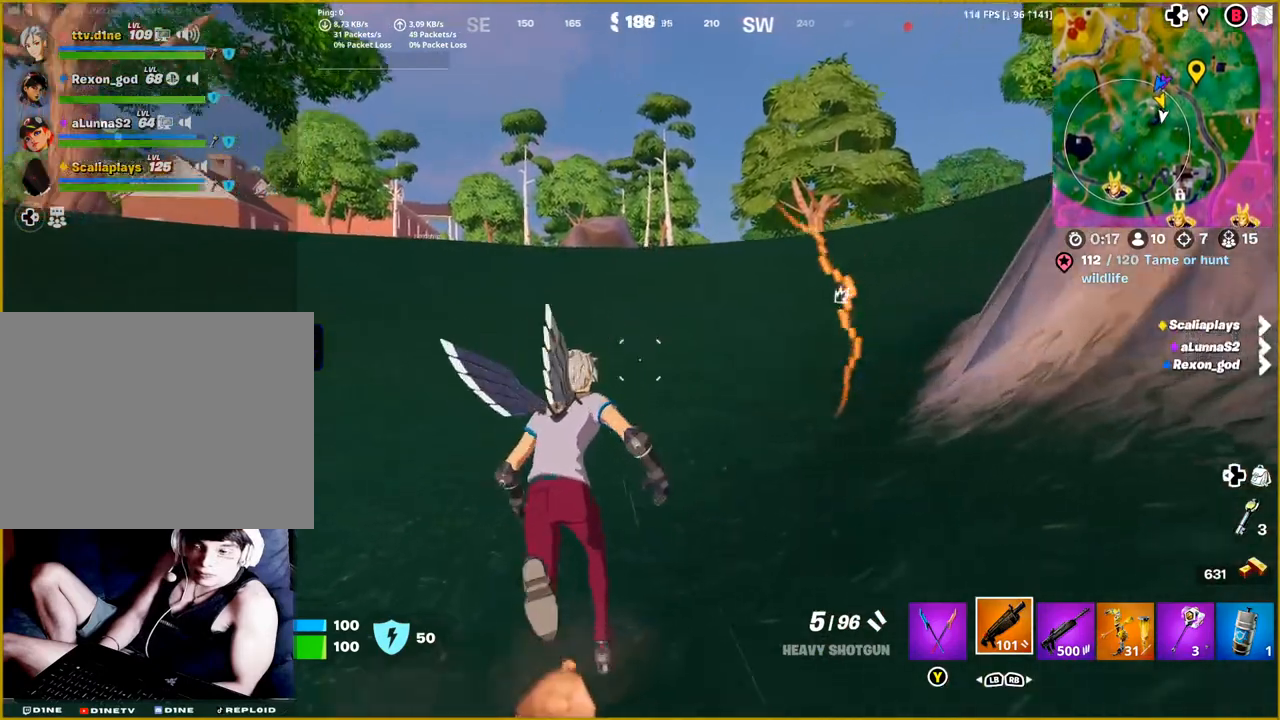
{"buttons": ["R1"], "left_stick": "up", "right_stick": "center", "events": [[183, "right_stick", "center"], [400, "R1", "down"]]}
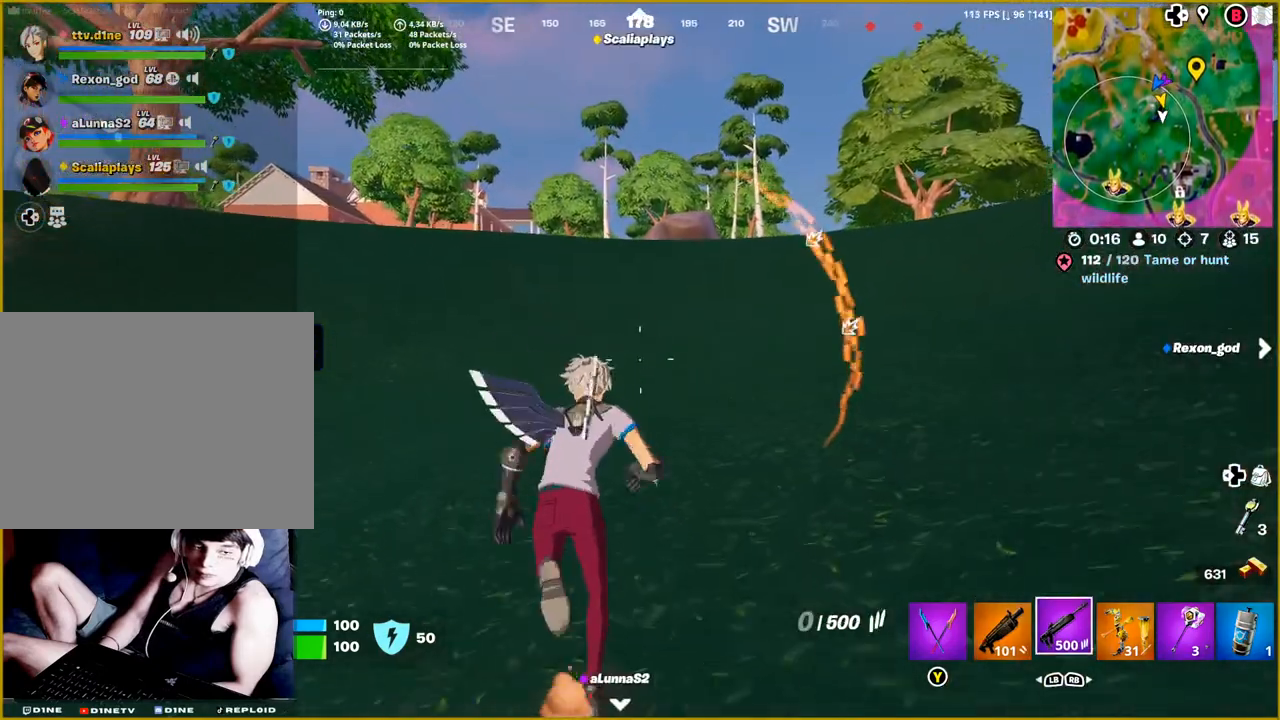
{"buttons": [], "left_stick": "up", "right_stick": "center", "events": [[17, "R1", "up"], [267, "right_stick", "up-left"], [417, "right_stick", "center"]]}
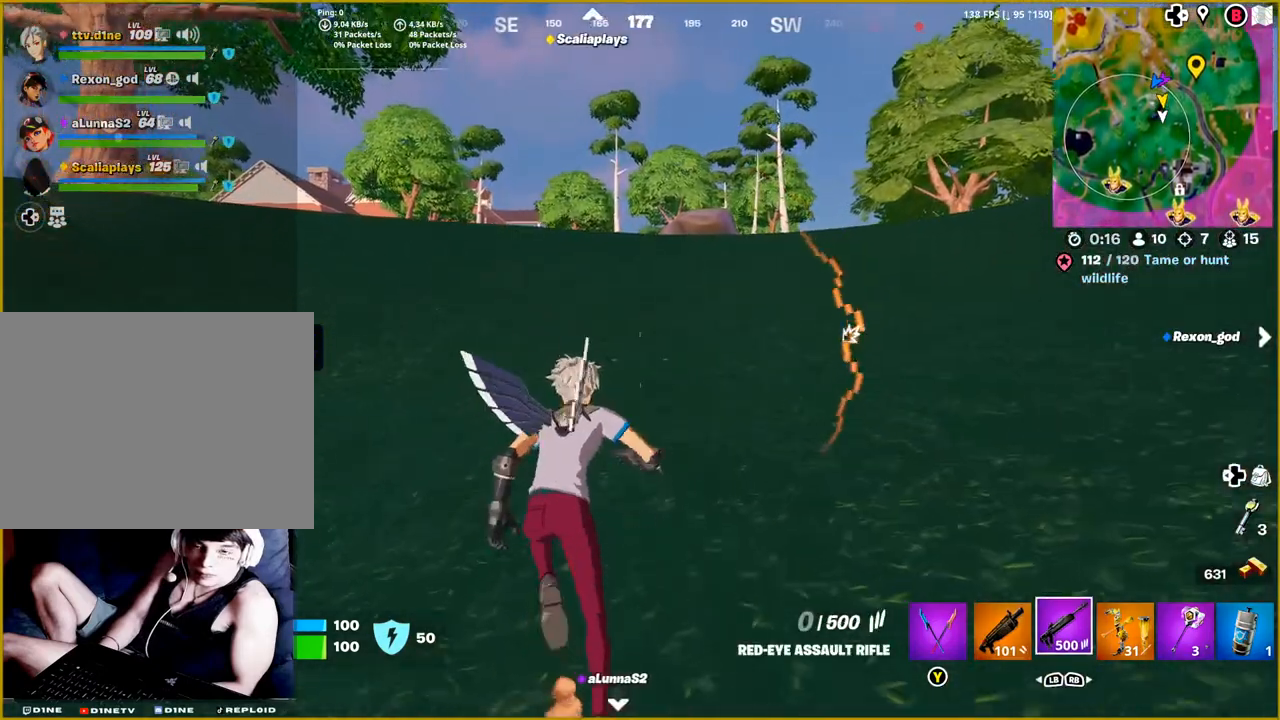
{"buttons": [], "left_stick": "up", "right_stick": "center", "events": []}
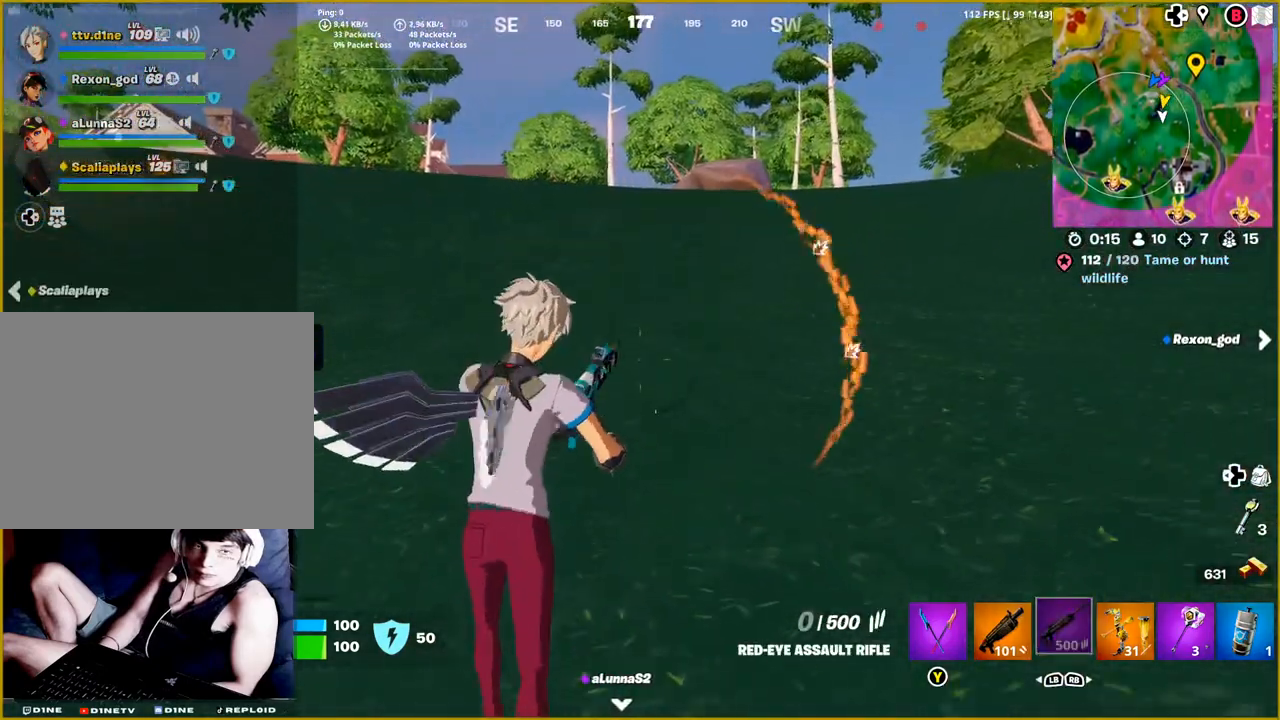
{"buttons": [], "left_stick": "up", "right_stick": "center", "events": []}
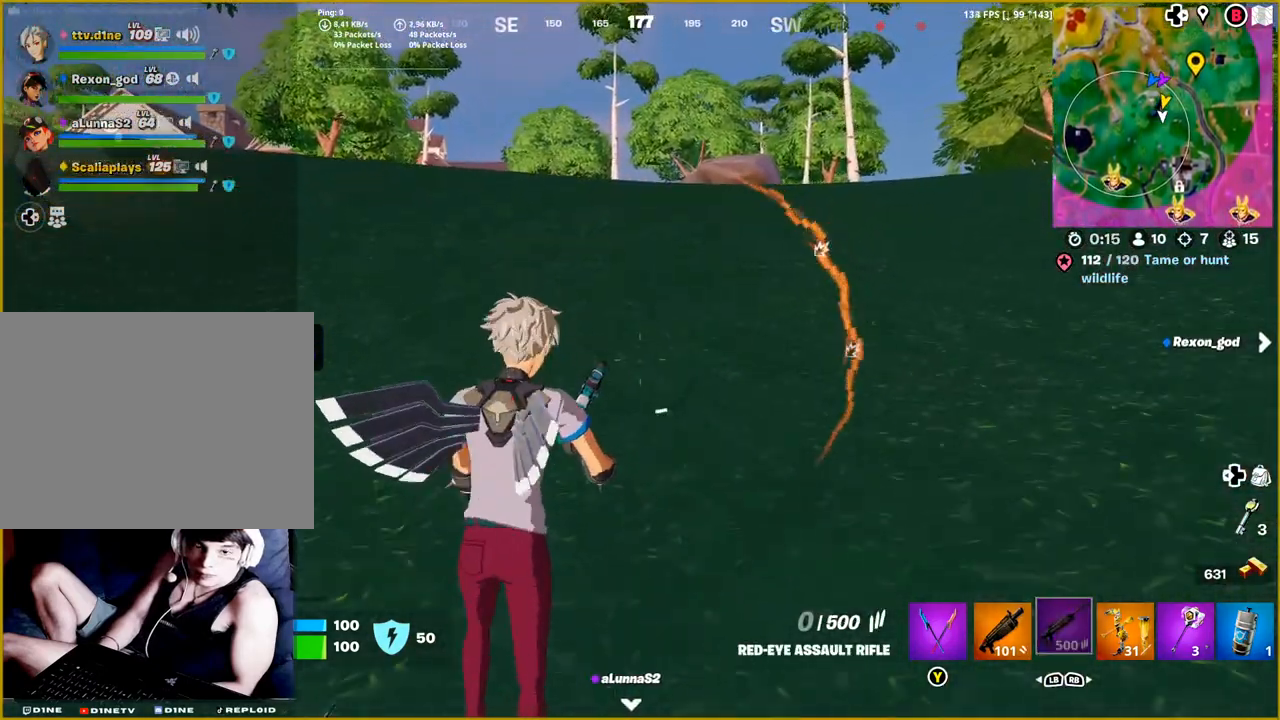
{"buttons": [], "left_stick": "up", "right_stick": "center", "events": []}
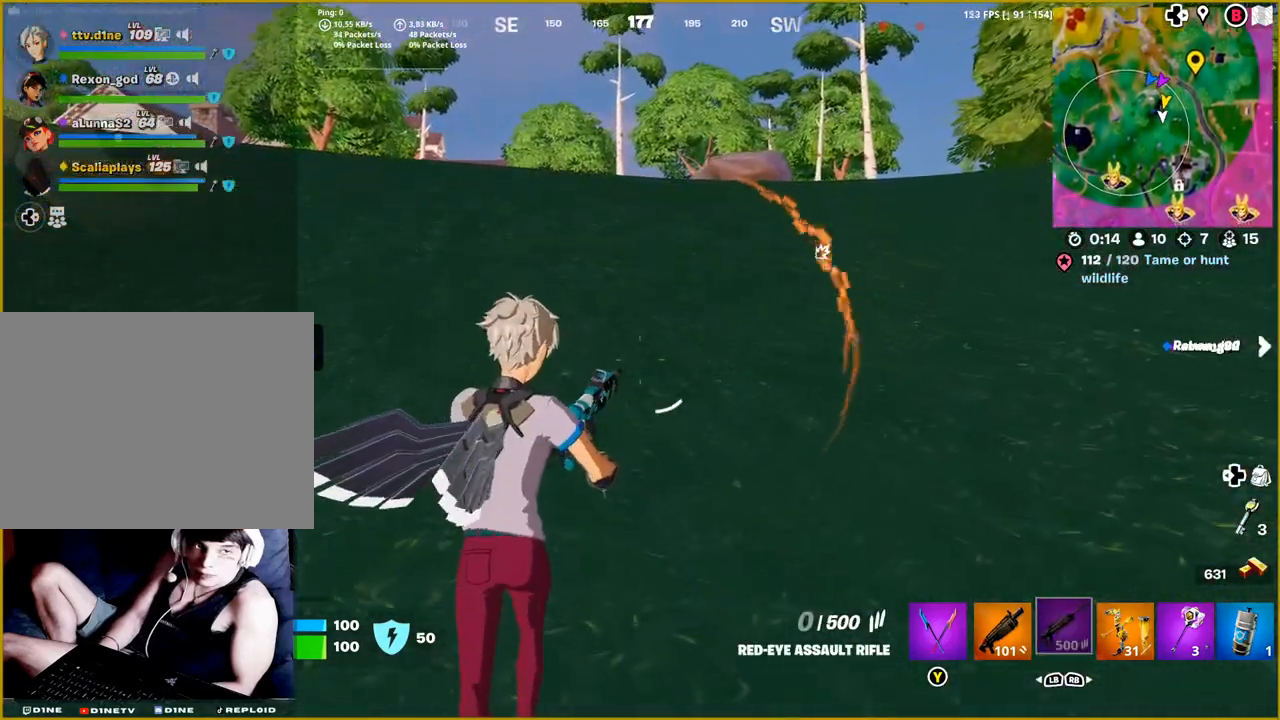
{"buttons": [], "left_stick": "up", "right_stick": "center", "events": []}
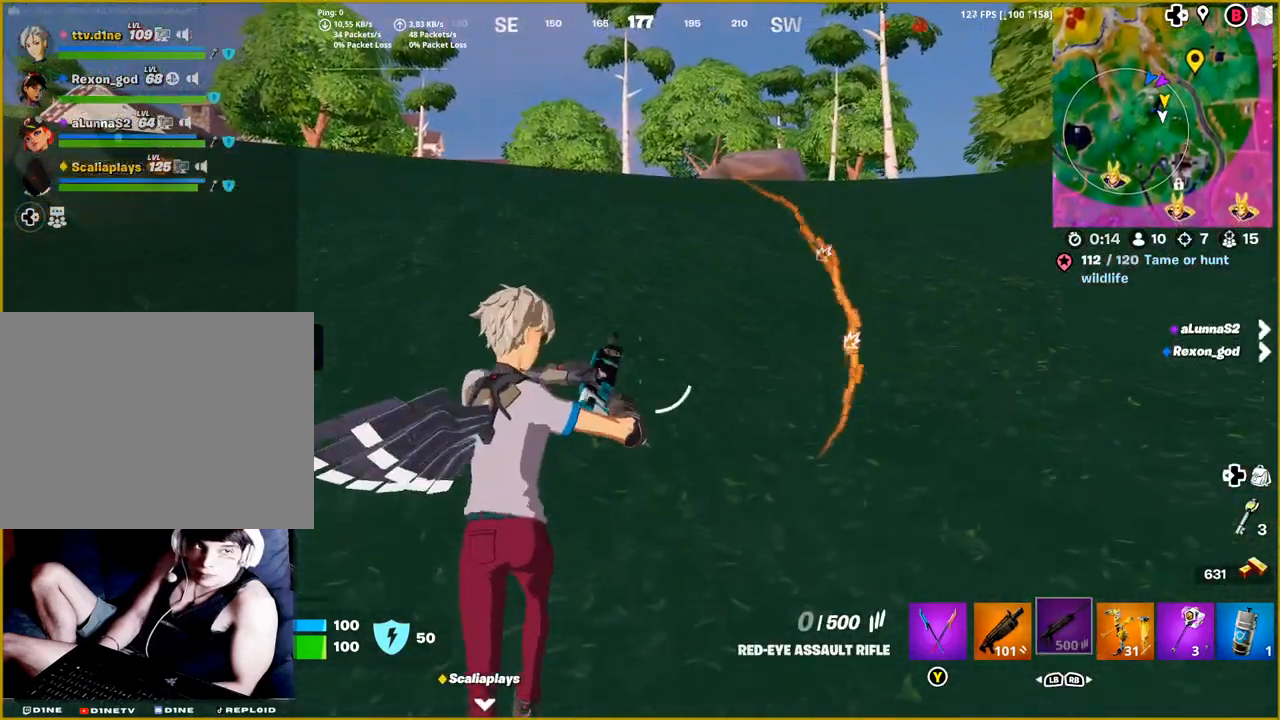
{"buttons": [], "left_stick": "up", "right_stick": "center", "events": []}
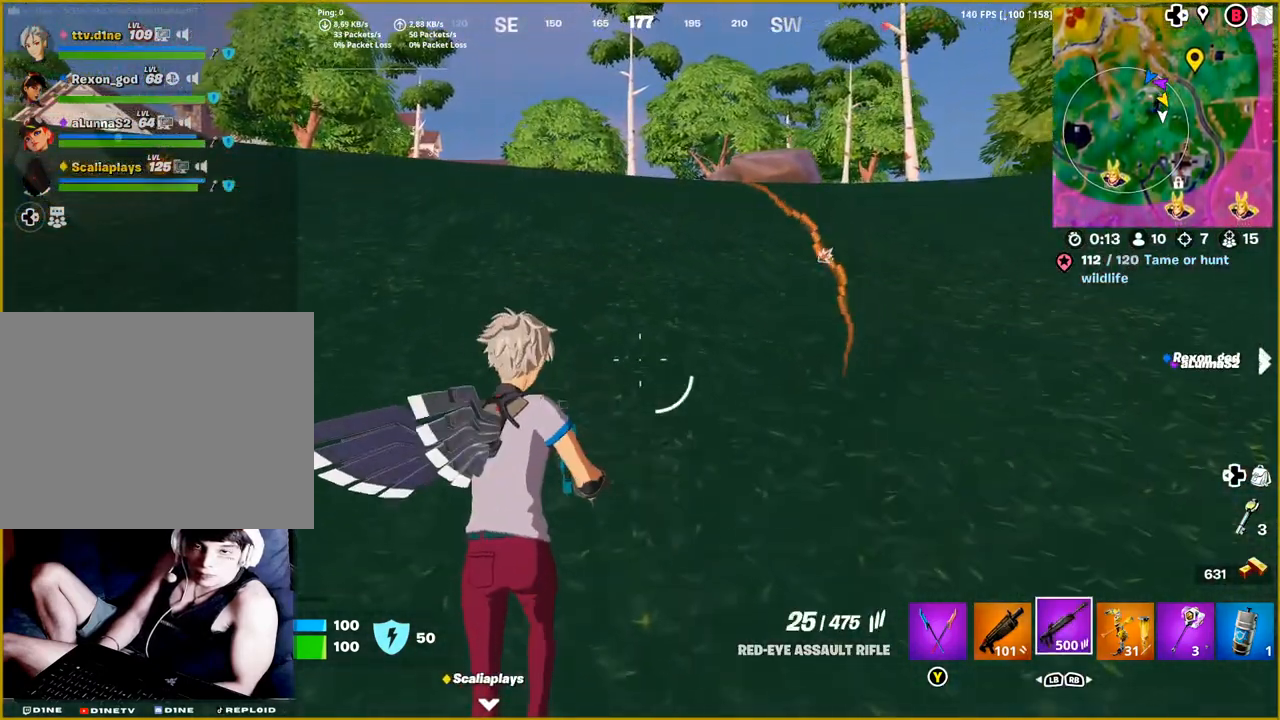
{"buttons": [], "left_stick": "up", "right_stick": "center", "events": [[233, "L3", "down"], [367, "L3", "up"]]}
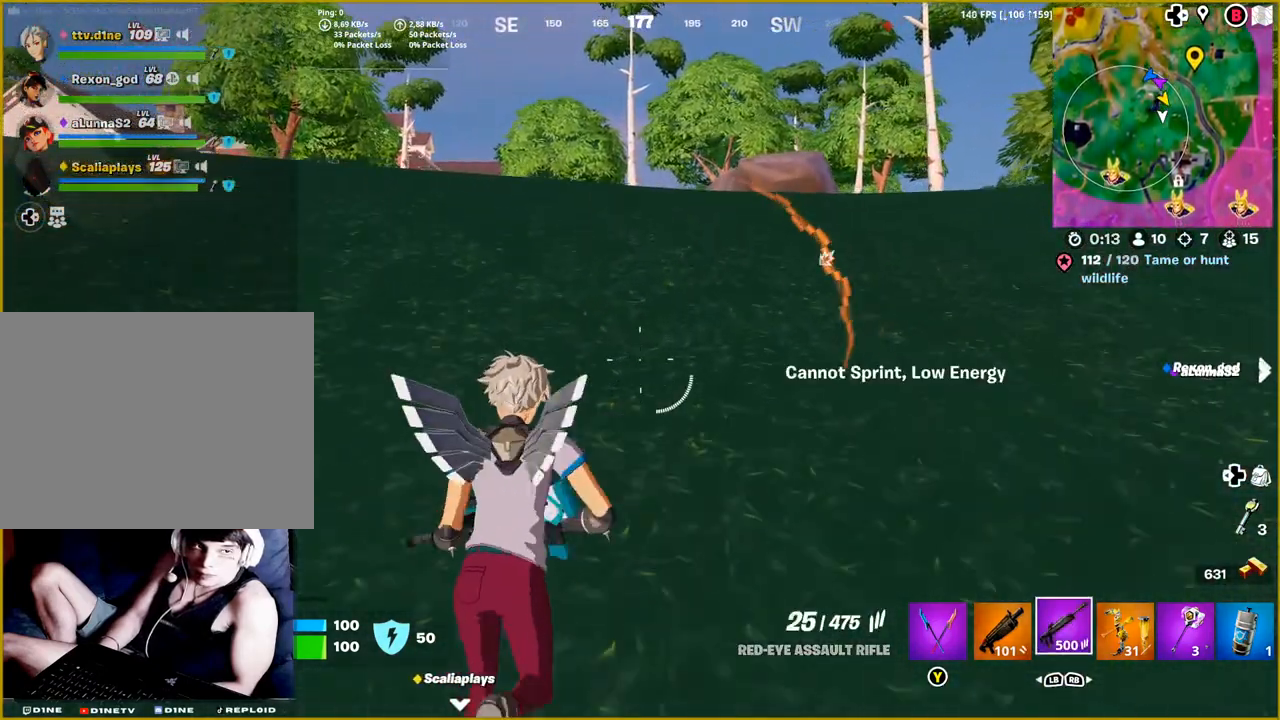
{"buttons": [], "left_stick": "up", "right_stick": "right", "events": [[483, "right_stick", "right"]]}
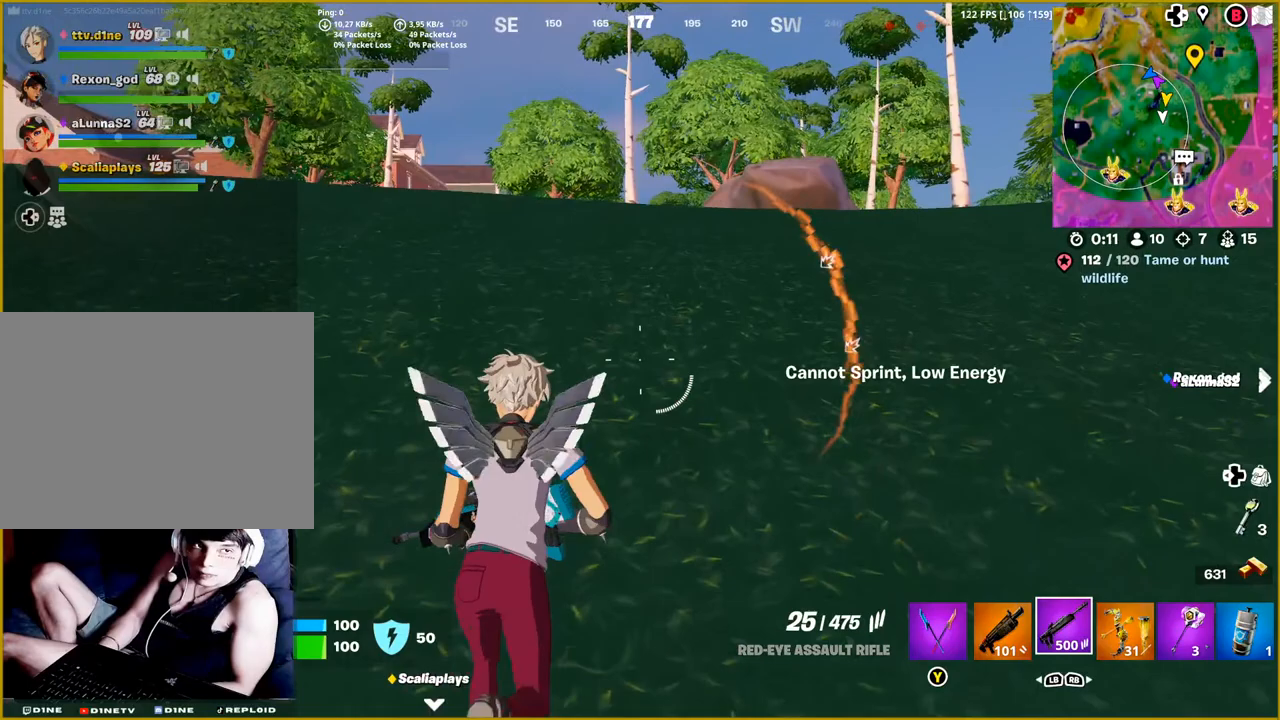
{"buttons": [], "left_stick": "up", "right_stick": "center", "events": [[83, "right_stick", "center"], [100, "L3", "down"], [217, "L3", "up"]]}
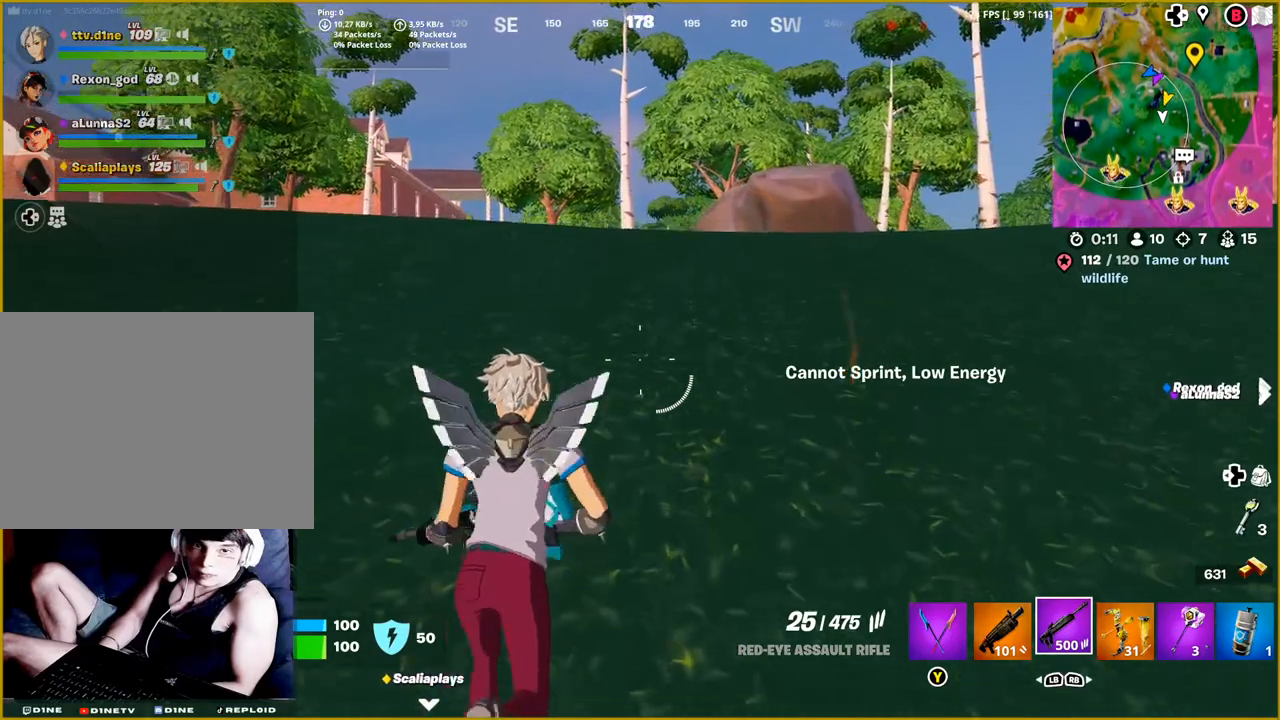
{"buttons": [], "left_stick": "up", "right_stick": "center", "events": [[333, "L3", "down"], [450, "L3", "up"]]}
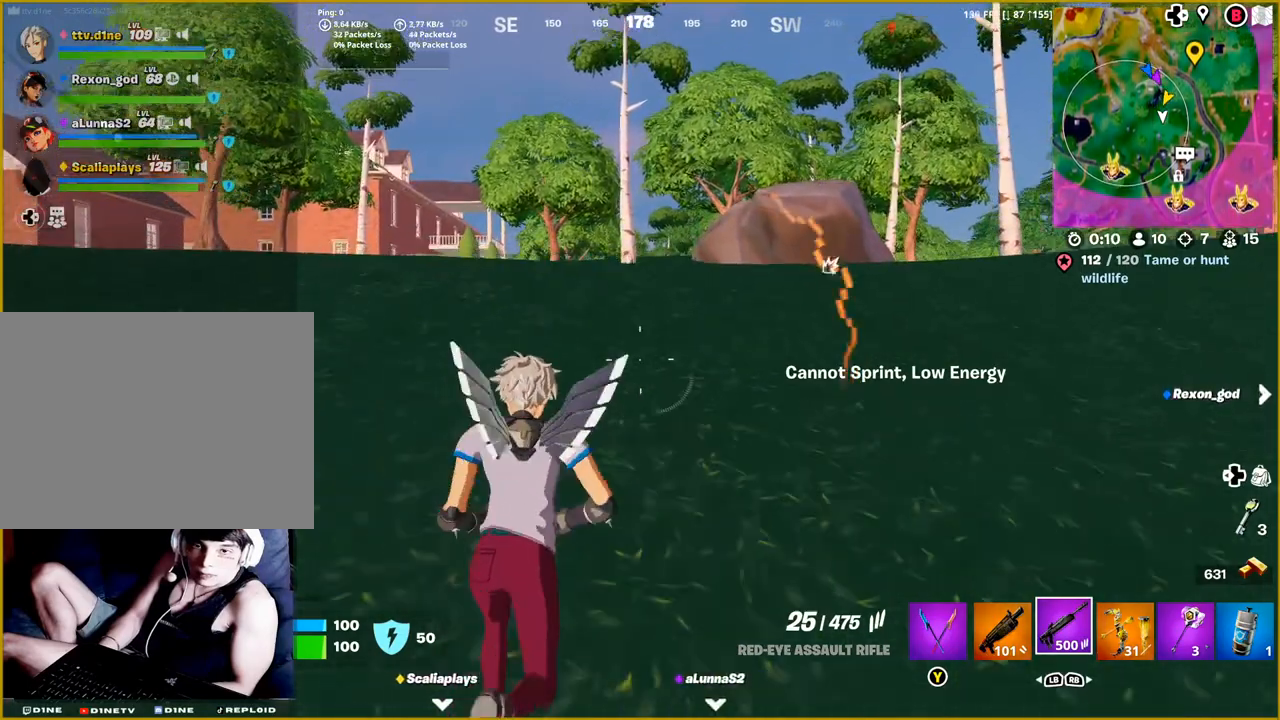
{"buttons": [], "left_stick": "up", "right_stick": "center", "events": [[83, "right_stick", "down-left"], [283, "right_stick", "center"]]}
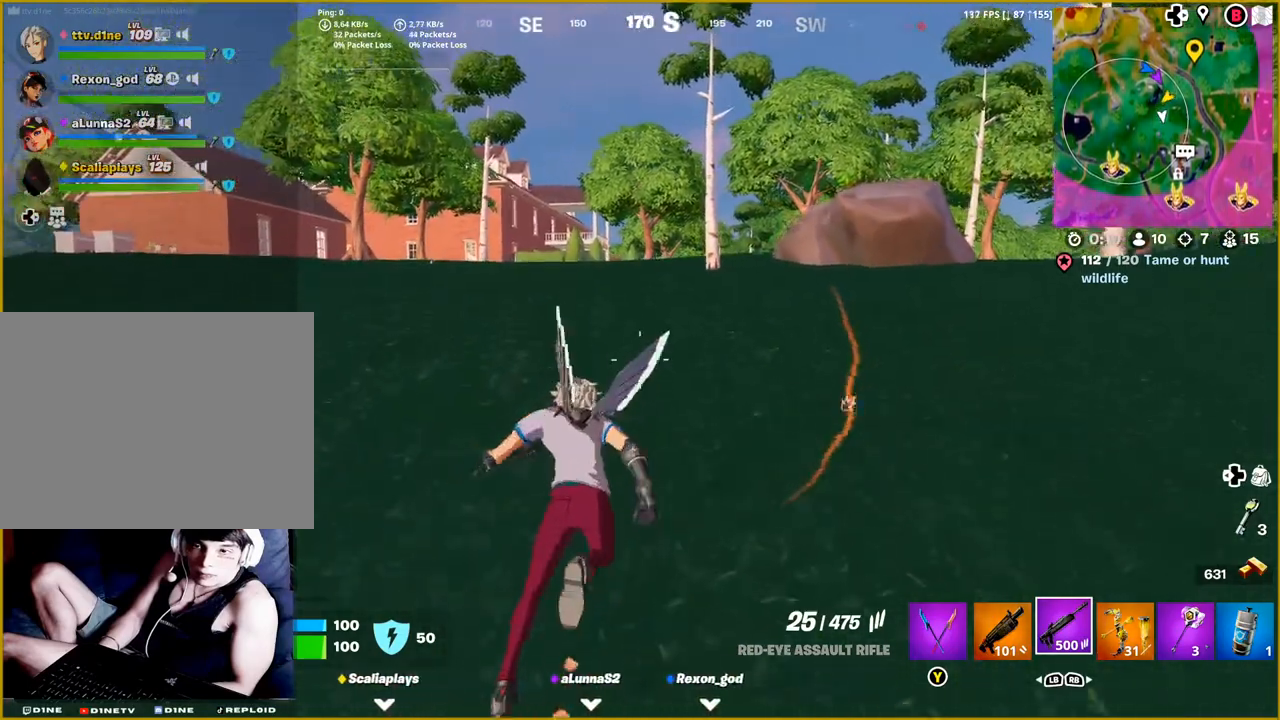
{"buttons": [], "left_stick": "up", "right_stick": "center", "events": []}
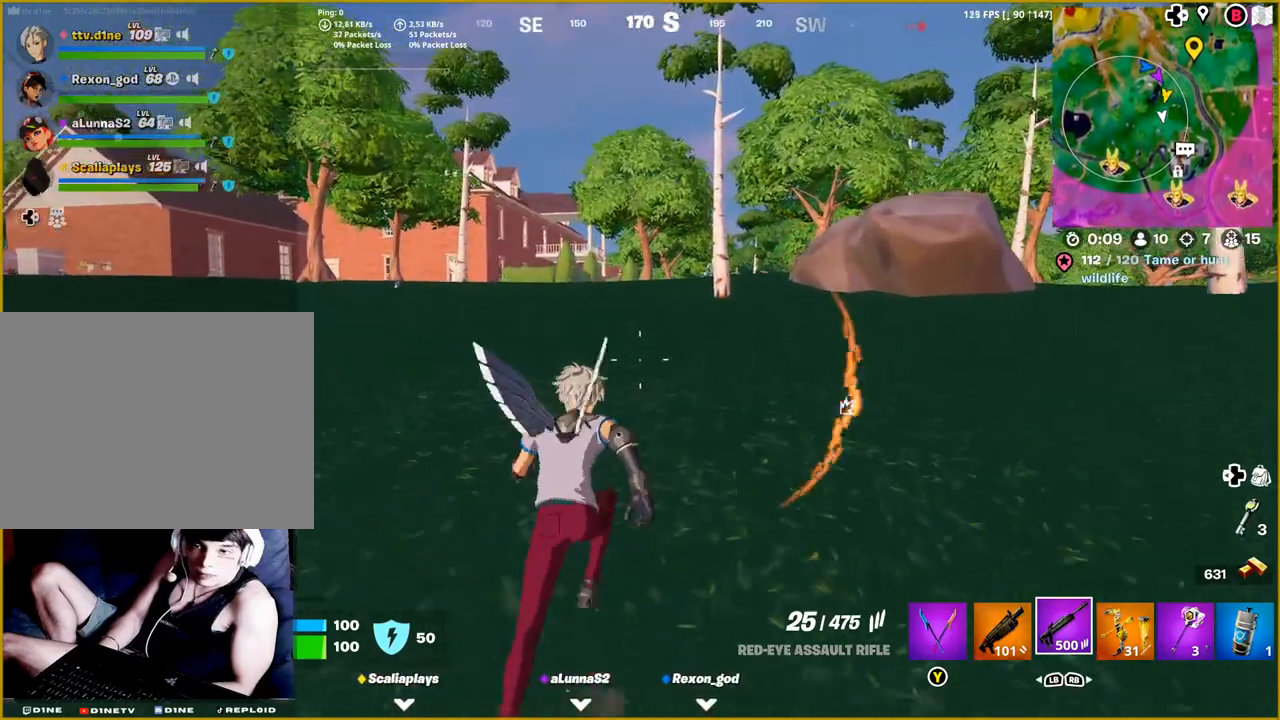
{"buttons": [], "left_stick": "up", "right_stick": "right", "events": [[200, "right_stick", "right"]]}
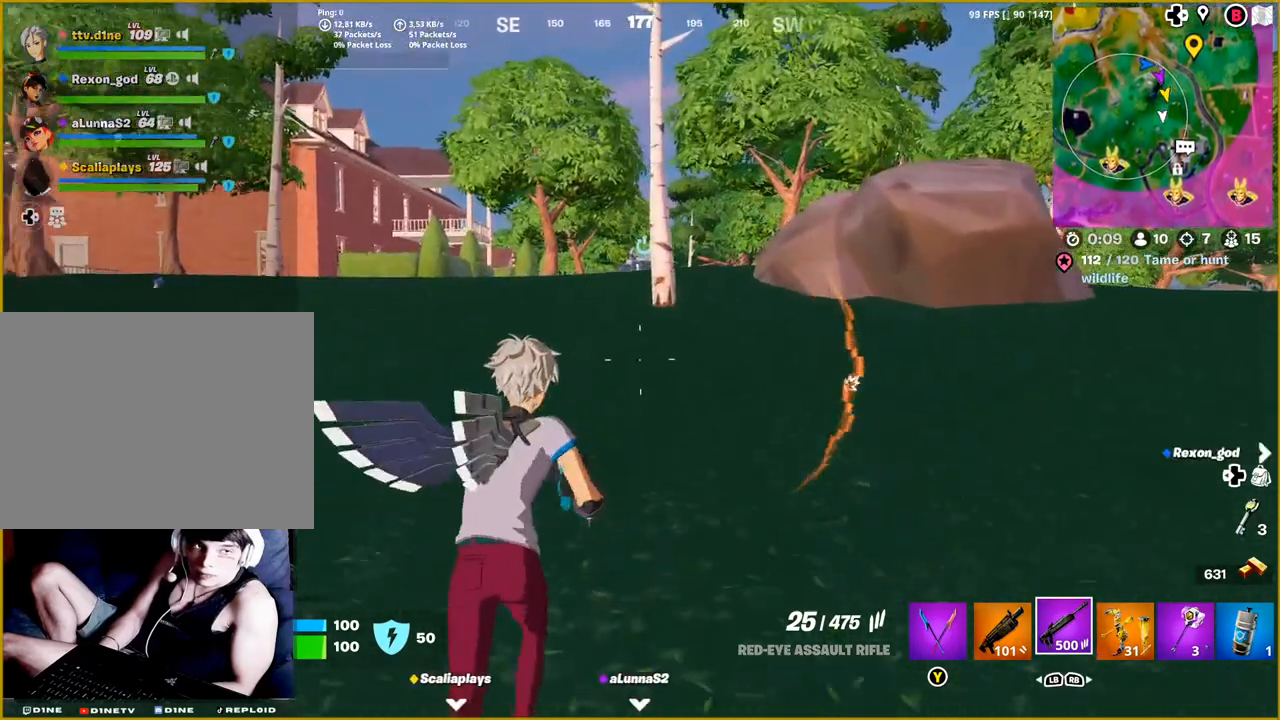
{"buttons": [], "left_stick": "up", "right_stick": "right", "events": []}
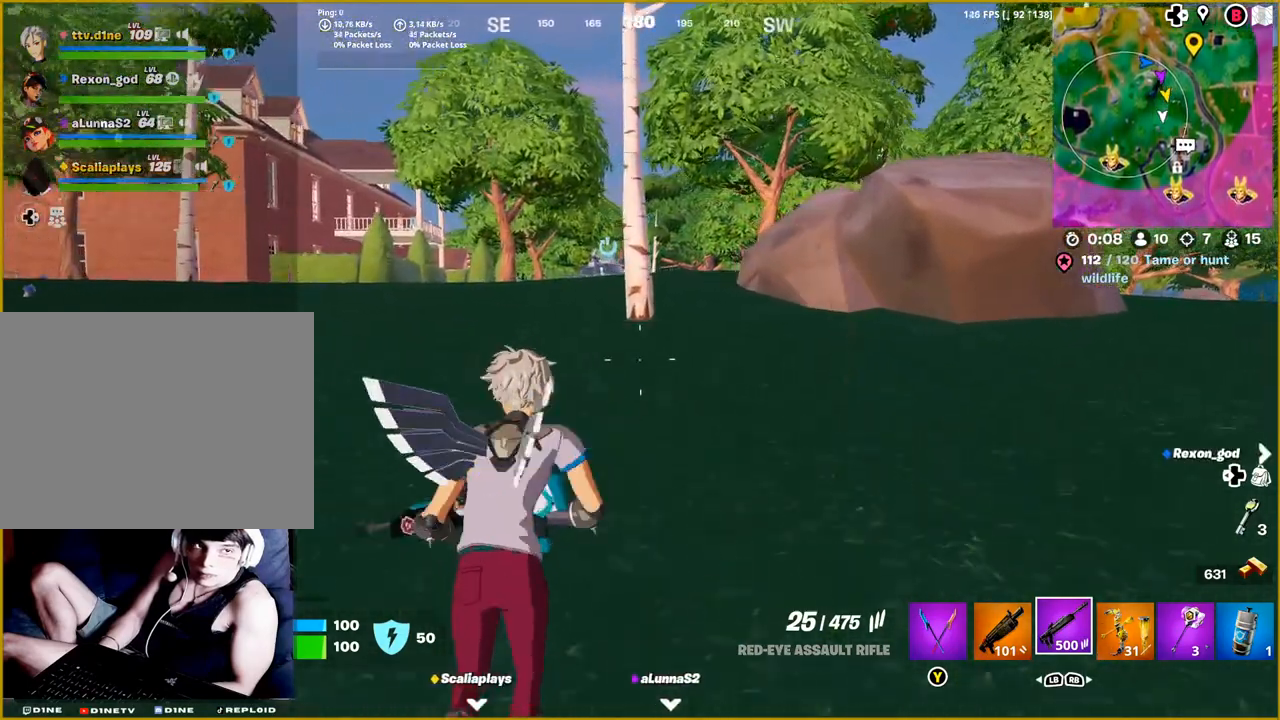
{"buttons": [], "left_stick": "up", "right_stick": "right", "events": []}
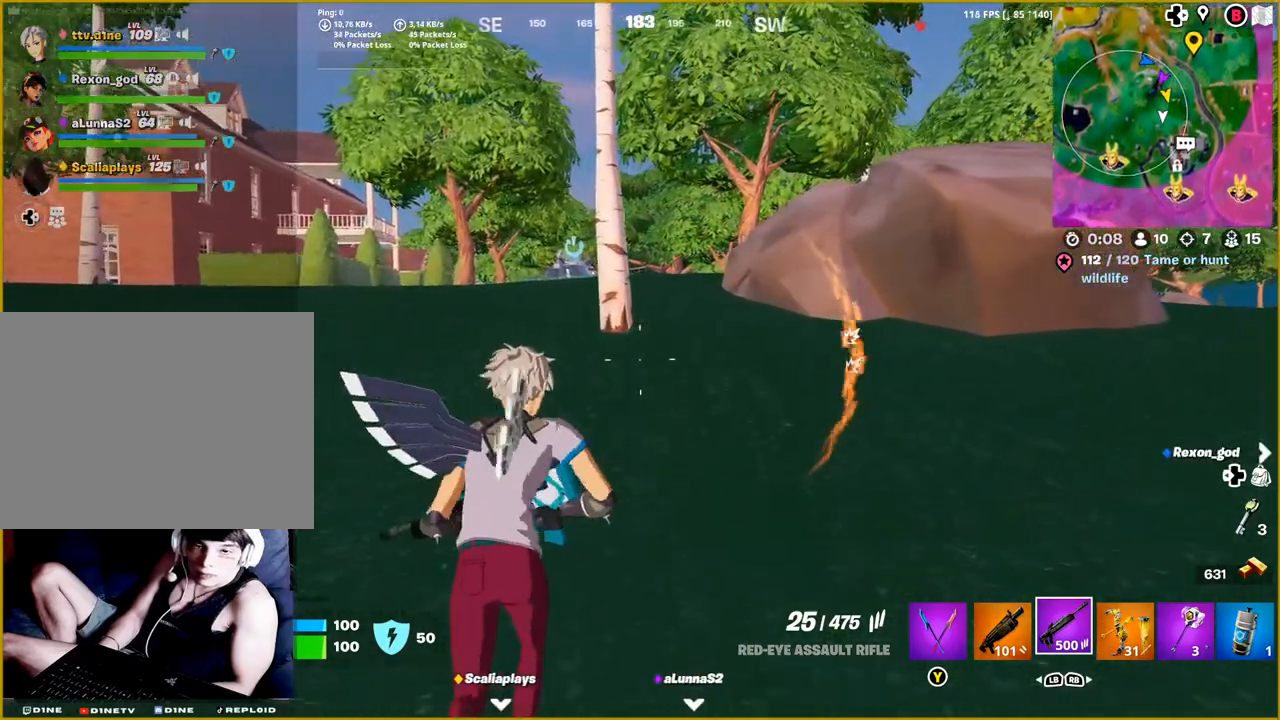
{"buttons": [], "left_stick": "up", "right_stick": "right", "events": []}
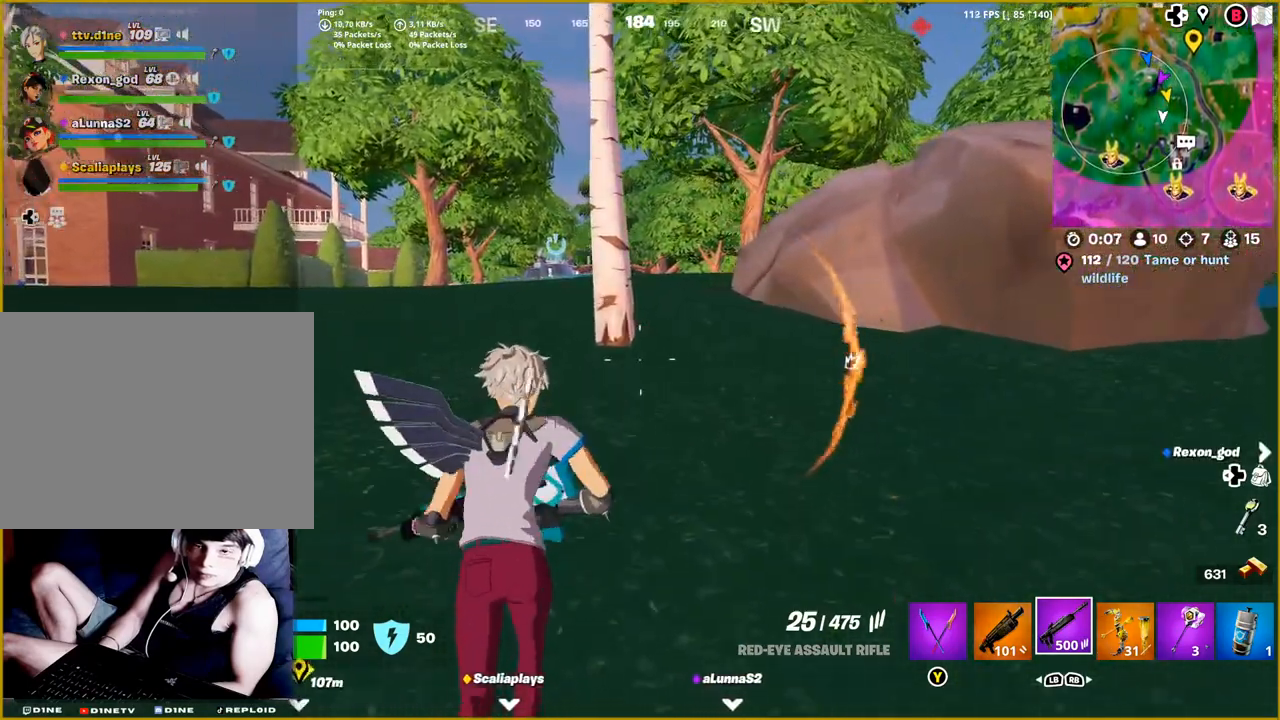
{"buttons": [], "left_stick": "up", "right_stick": "left", "events": [[33, "right_stick", "center"], [383, "right_stick", "left"]]}
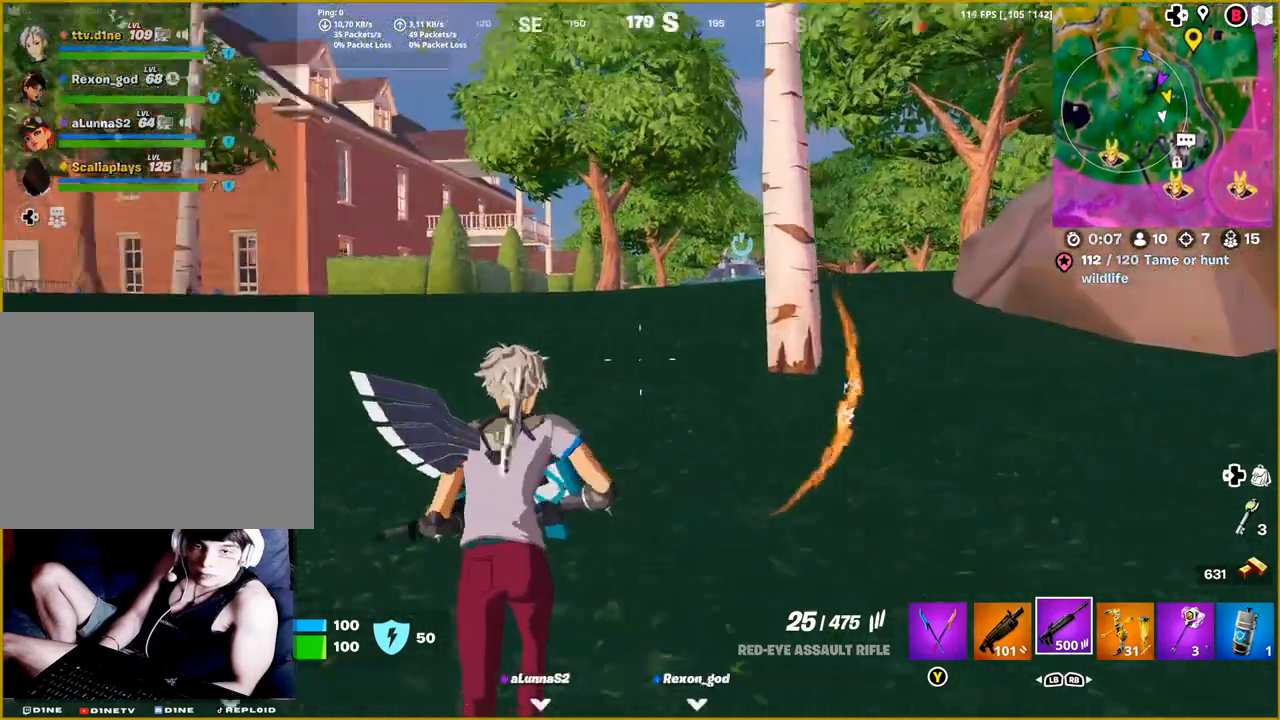
{"buttons": [], "left_stick": "up", "right_stick": "center", "events": [[50, "right_stick", "center"]]}
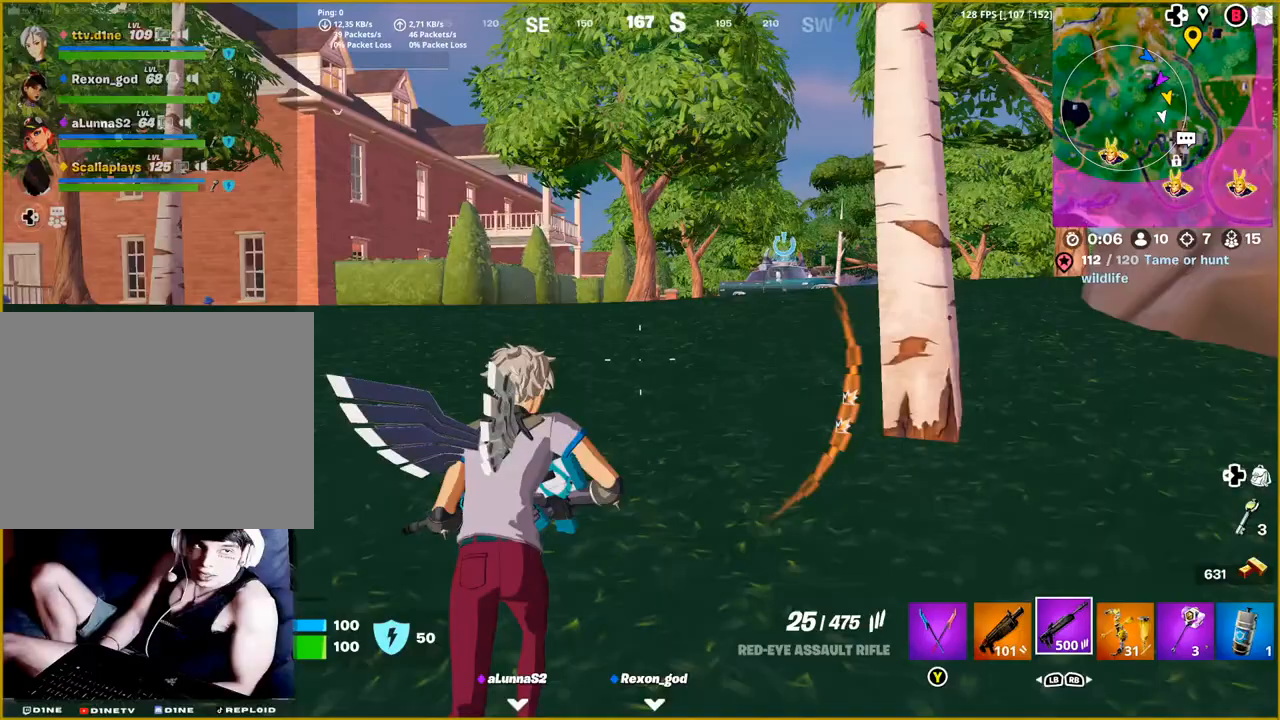
{"buttons": [], "left_stick": "up", "right_stick": "center", "events": [[50, "L3", "down"], [183, "L3", "up"]]}
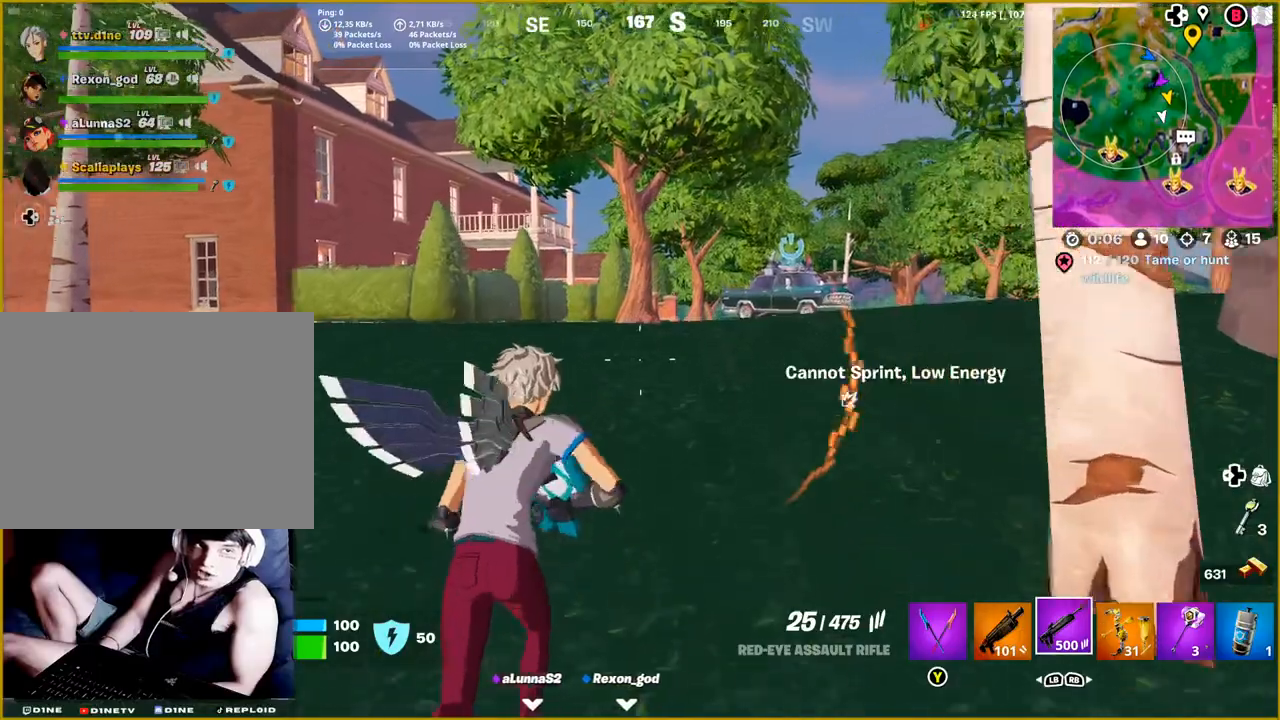
{"buttons": [], "left_stick": "up", "right_stick": "center", "events": [[67, "right_stick", "right"], [233, "right_stick", "center"]]}
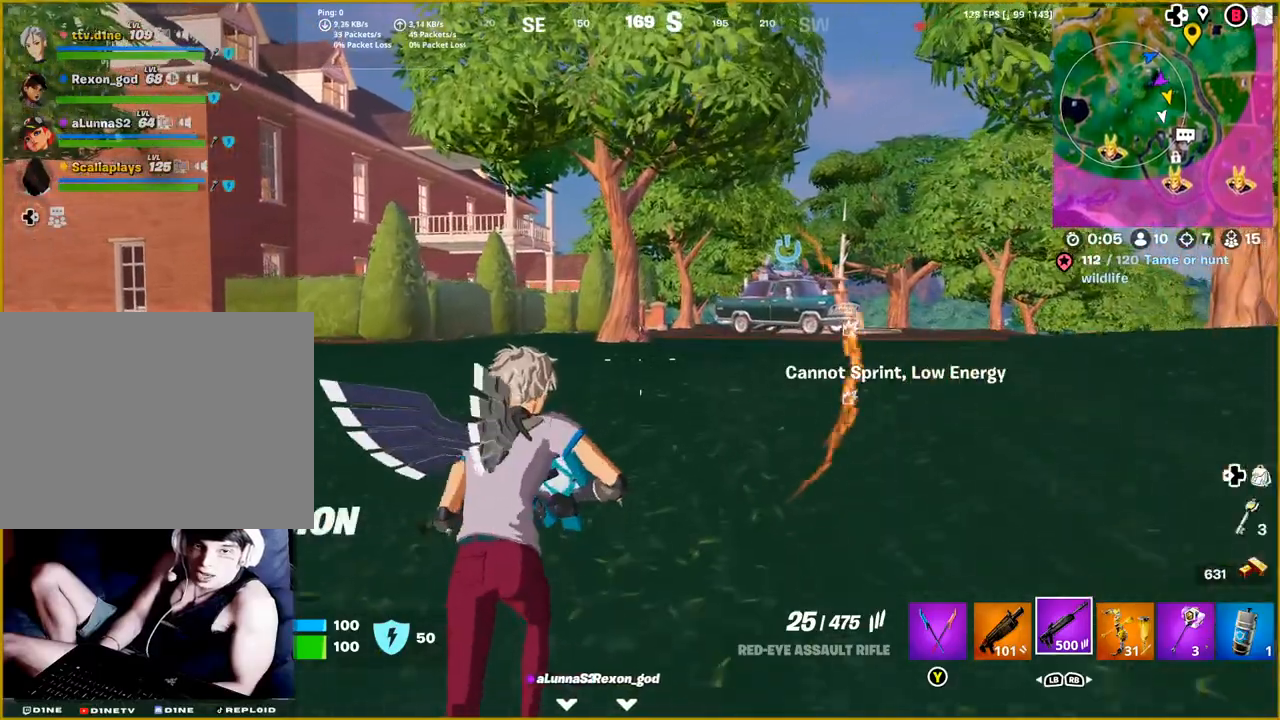
{"buttons": [], "left_stick": "up-left", "right_stick": "center", "events": [[67, "right_stick", "right"], [150, "left_stick", "up-left"], [450, "right_stick", "center"]]}